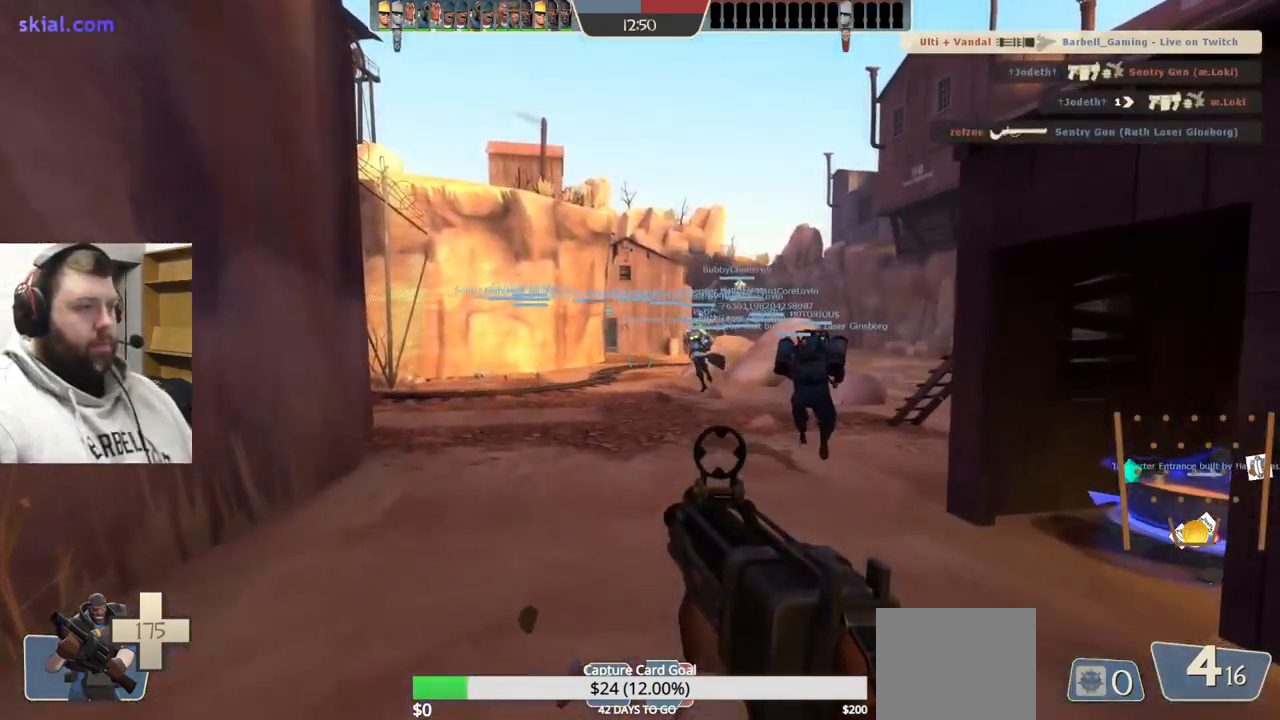
Gameplay with a controller (PlayStation layout); each line is a JSON object with the inputs held at the frame after it. "events" lists button and stick changes between this image and that frame as [ms after this image, input, new state], when the widget could be followed in between. Not read: L1.
{"buttons": ["SQUARE"], "left_stick": "center", "right_stick": "center", "events": [[83, "SQUARE", "up"], [150, "SQUARE", "down"], [250, "SQUARE", "up"], [317, "SQUARE", "down"], [400, "SQUARE", "up"], [483, "SQUARE", "down"]]}
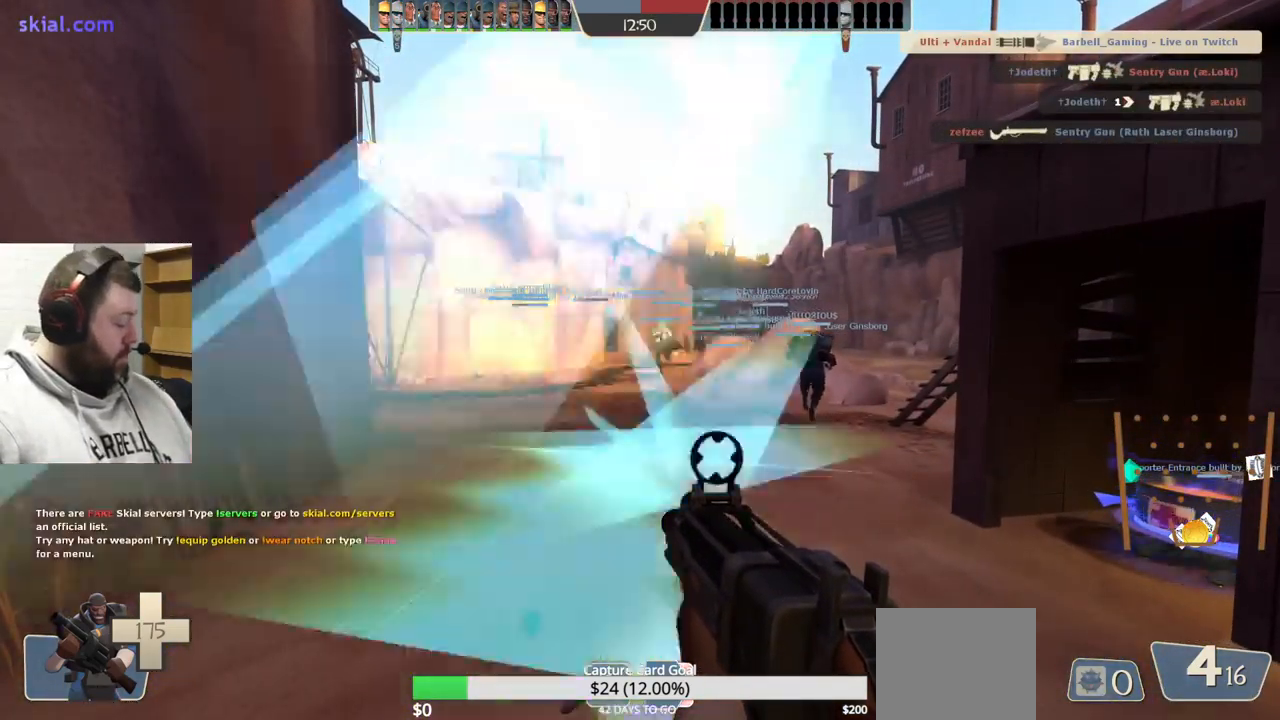
{"buttons": [], "left_stick": "center", "right_stick": "center", "events": [[50, "SQUARE", "up"], [133, "SQUARE", "down"], [217, "SQUARE", "up"], [283, "SQUARE", "down"], [350, "SQUARE", "up"]]}
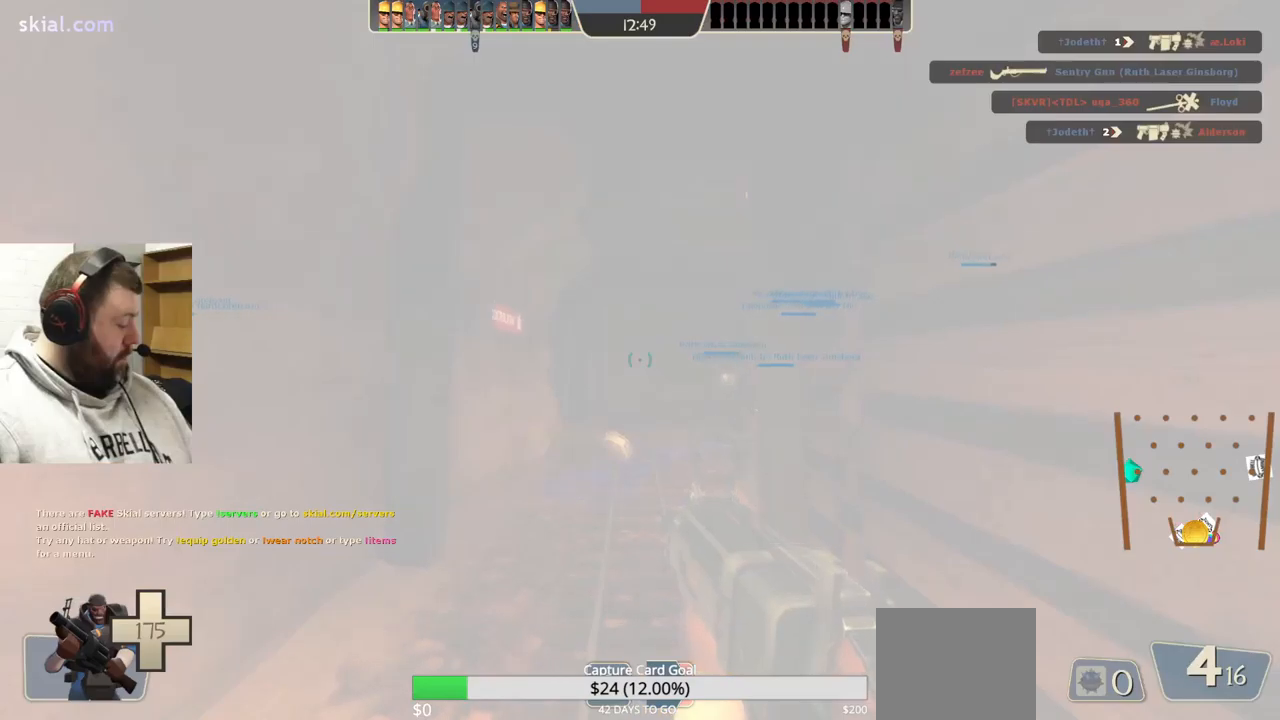
{"buttons": ["SQUARE"], "left_stick": "up", "right_stick": "center", "events": [[334, "SQUARE", "down"], [400, "SQUARE", "up"], [434, "left_stick", "up"], [484, "SQUARE", "down"]]}
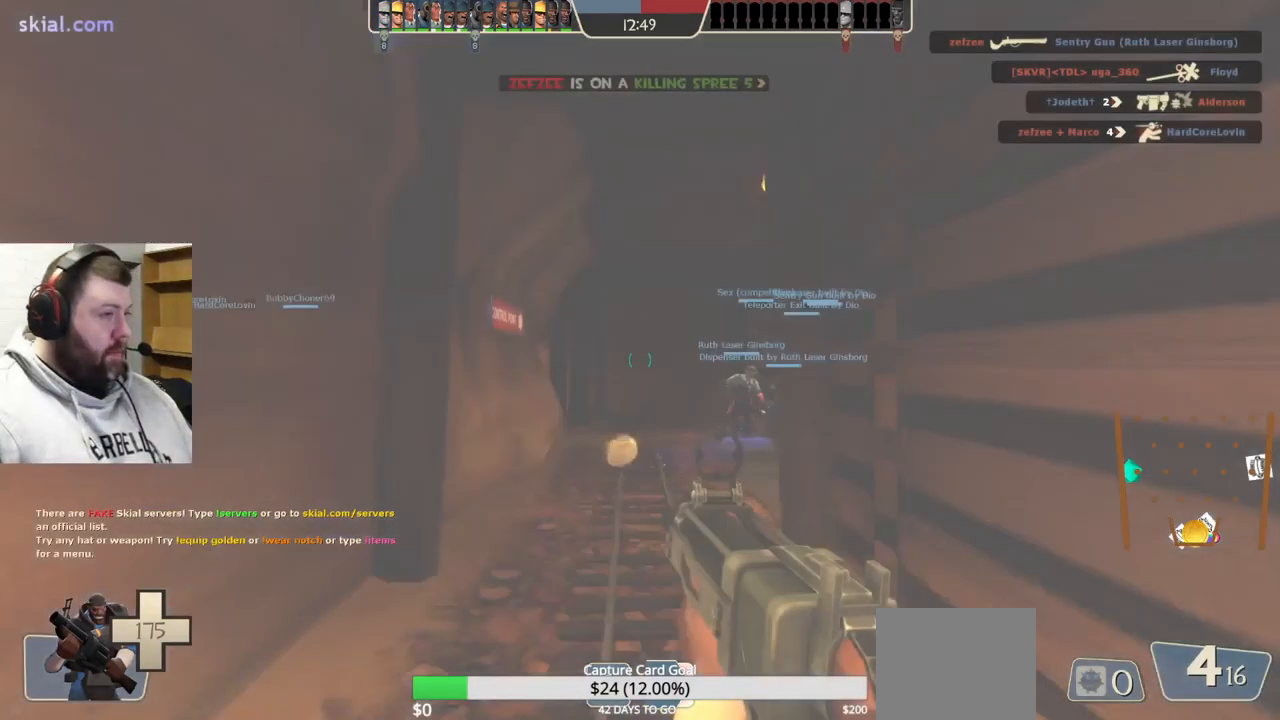
{"buttons": [], "left_stick": "up", "right_stick": "right", "events": [[67, "SQUARE", "up"], [500, "right_stick", "right"]]}
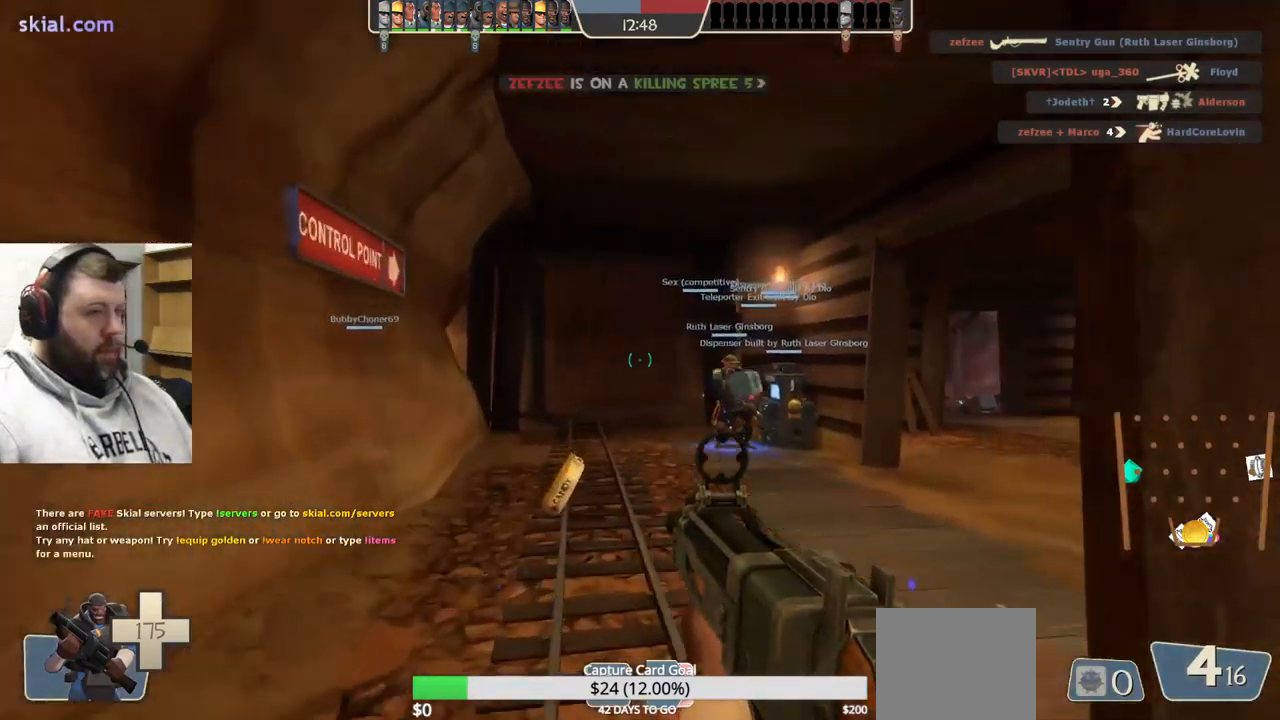
{"buttons": [], "left_stick": "up", "right_stick": "right", "events": []}
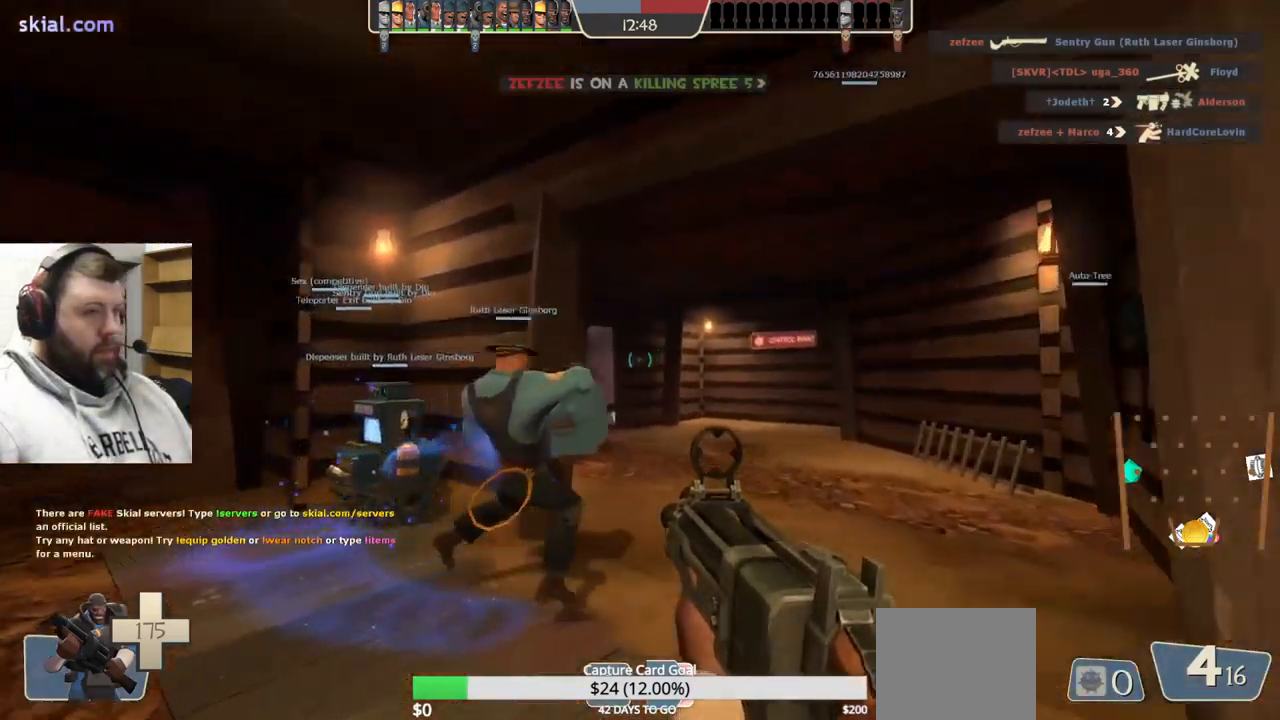
{"buttons": ["SQUARE"], "left_stick": "down-right", "right_stick": "right", "events": [[100, "left_stick", "right"], [134, "R2", "down"], [167, "left_stick", "down-right"], [284, "R2", "up"], [500, "SQUARE", "down"]]}
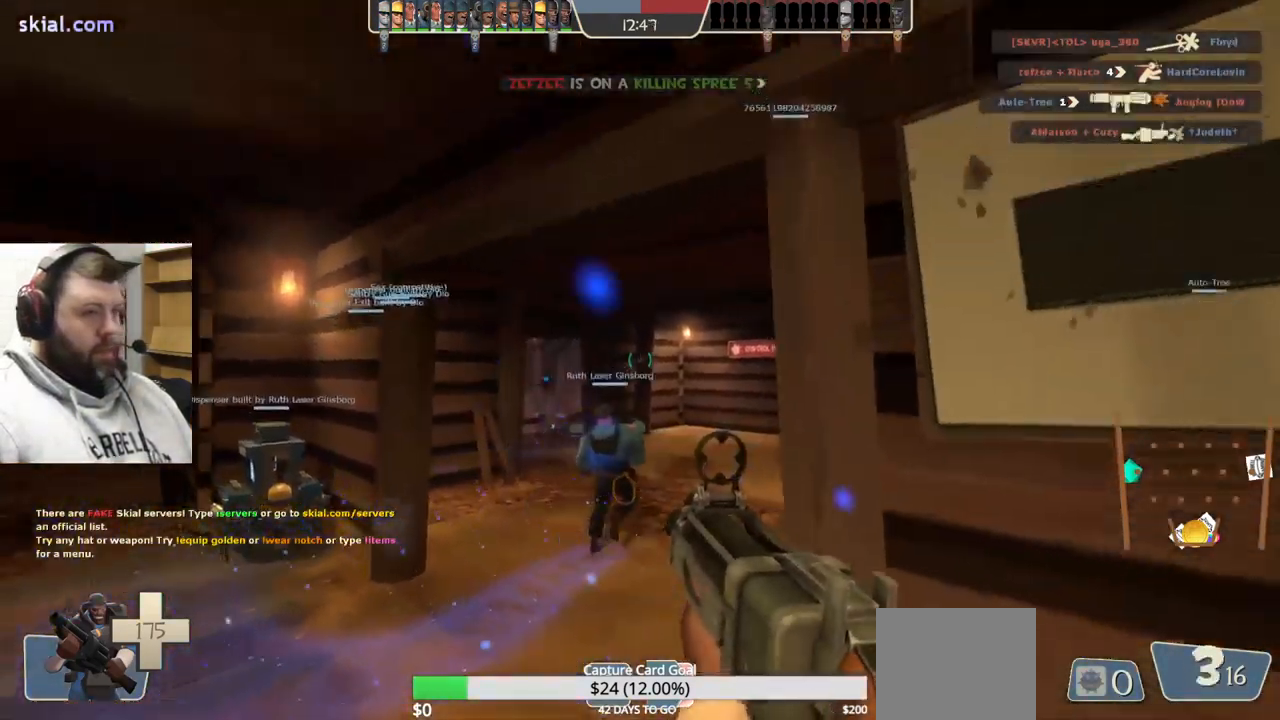
{"buttons": [], "left_stick": "right", "right_stick": "center", "events": [[50, "right_stick", "center"], [67, "SQUARE", "up"], [84, "left_stick", "right"], [150, "SQUARE", "down"], [234, "SQUARE", "up"], [300, "SQUARE", "down"], [384, "SQUARE", "up"]]}
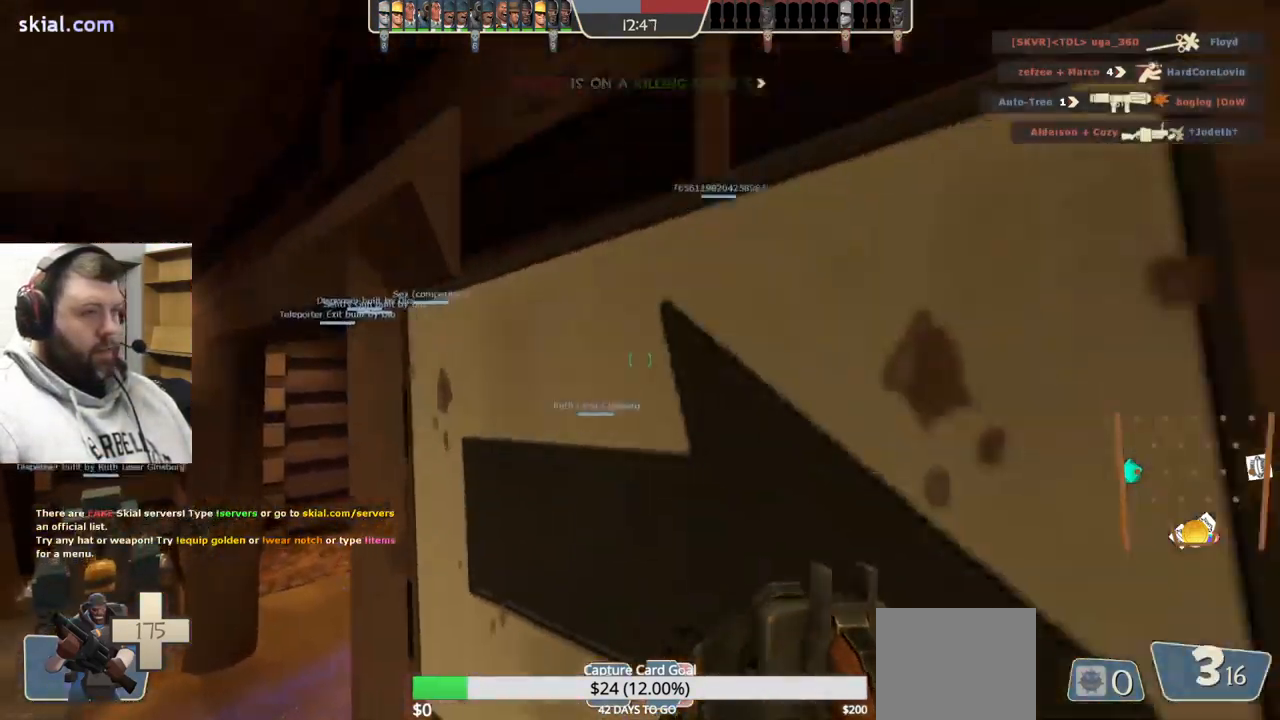
{"buttons": [], "left_stick": "up-right", "right_stick": "center", "events": [[434, "left_stick", "up-right"]]}
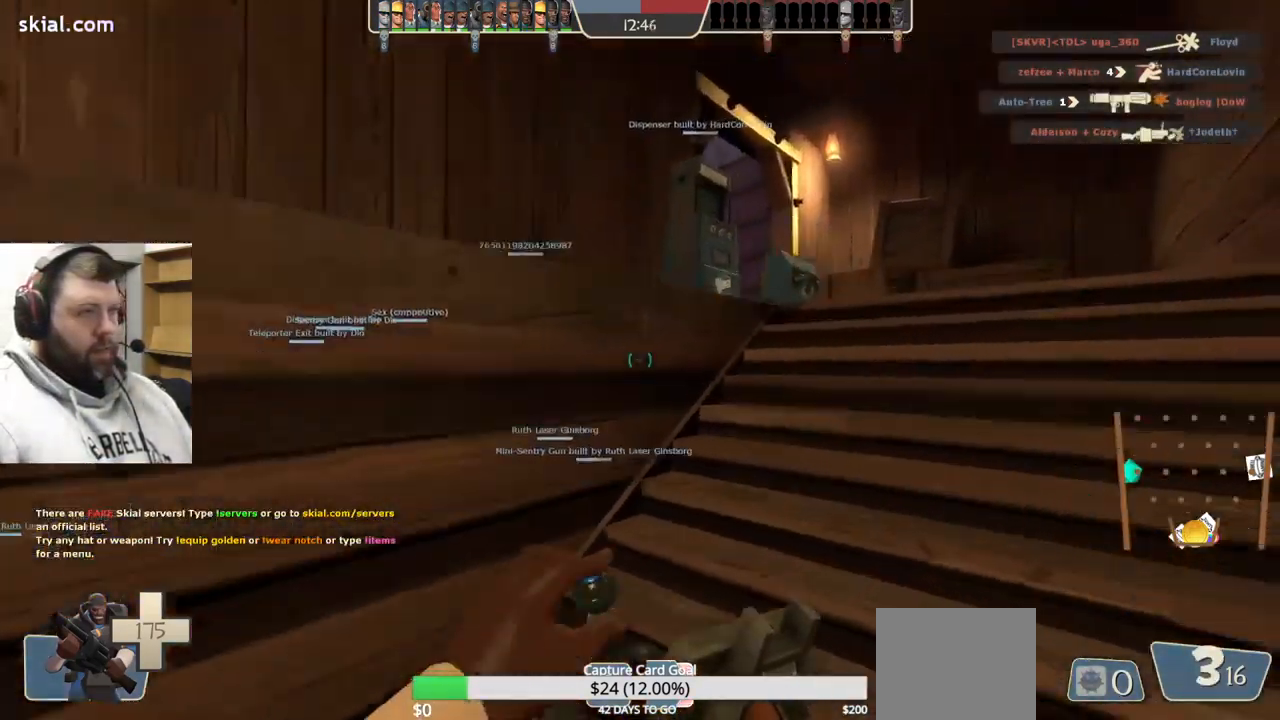
{"buttons": [], "left_stick": "up", "right_stick": "center", "events": [[484, "left_stick", "up"]]}
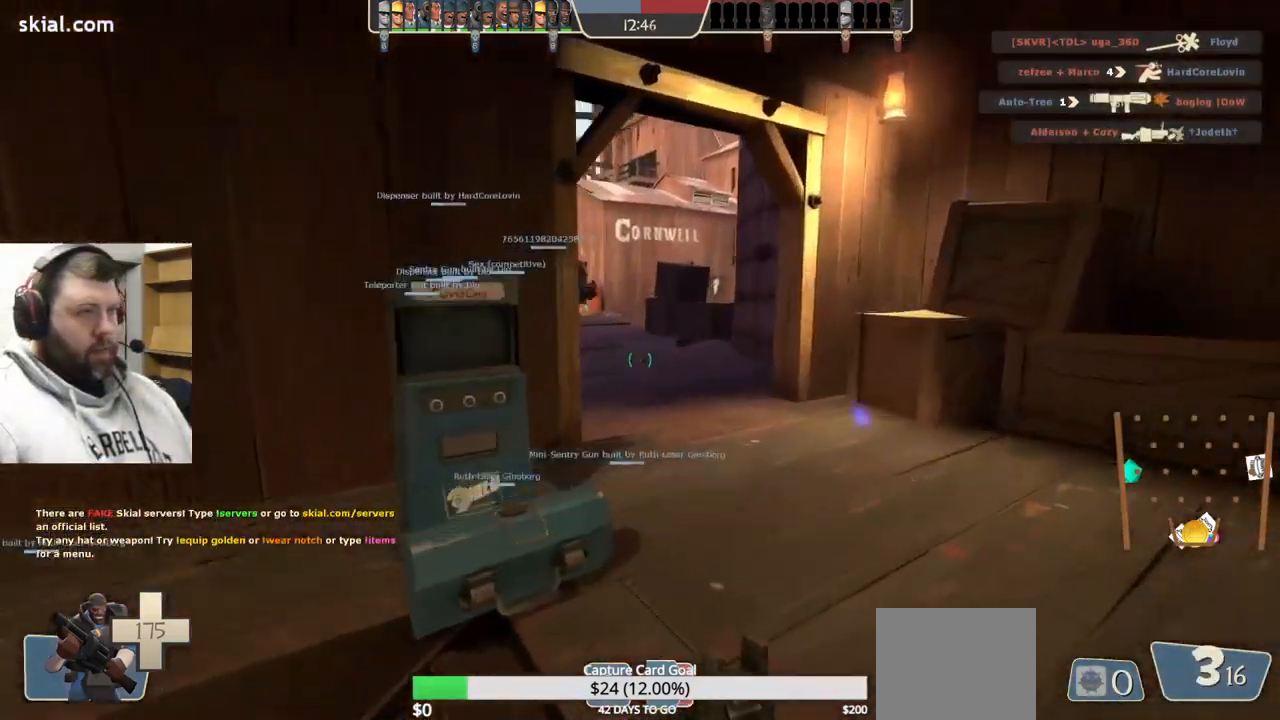
{"buttons": [], "left_stick": "up", "right_stick": "center", "events": []}
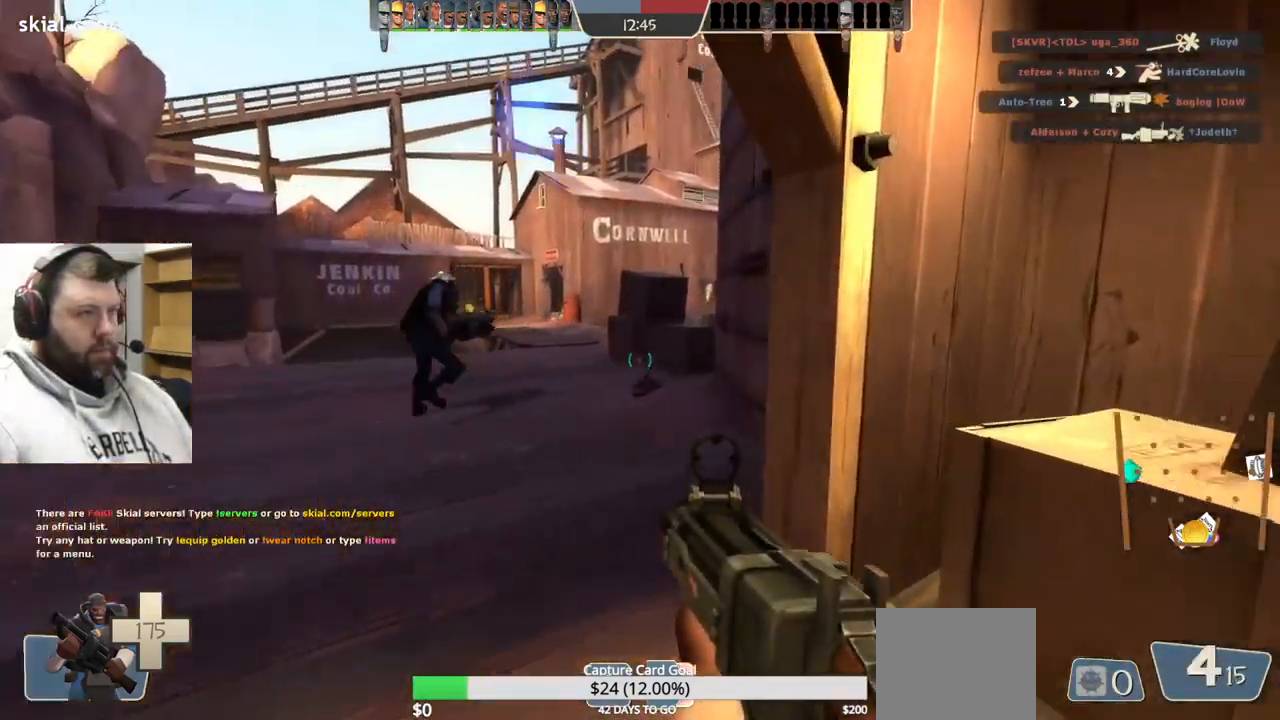
{"buttons": [], "left_stick": "left", "right_stick": "center", "events": [[184, "left_stick", "up-left"], [417, "left_stick", "left"]]}
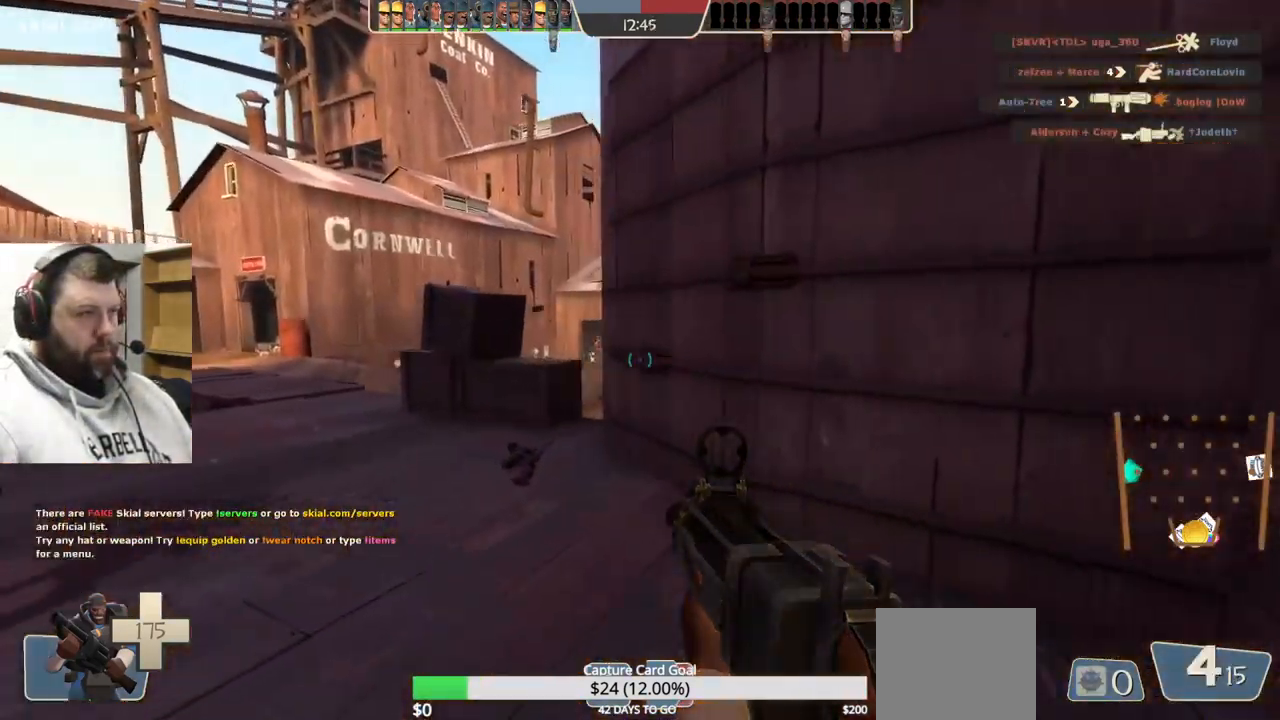
{"buttons": ["R2"], "left_stick": "left", "right_stick": "center", "events": [[184, "R2", "down"]]}
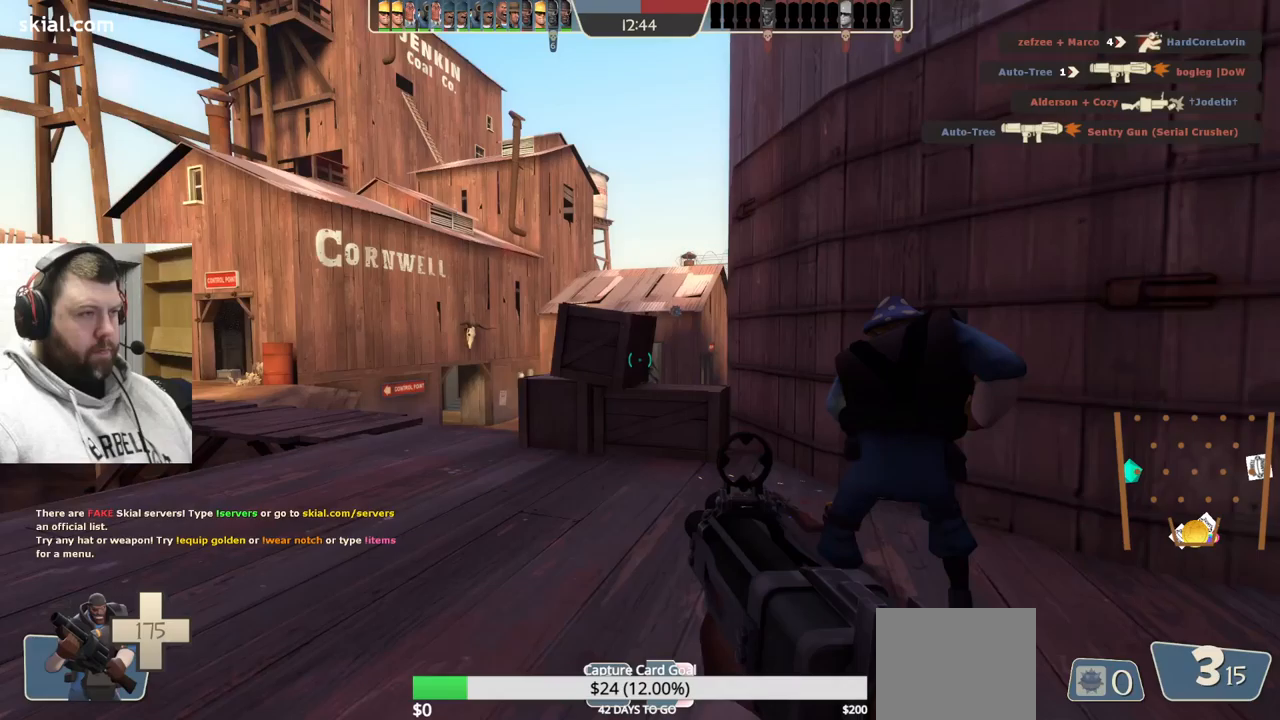
{"buttons": ["R2"], "left_stick": "left", "right_stick": "center", "events": []}
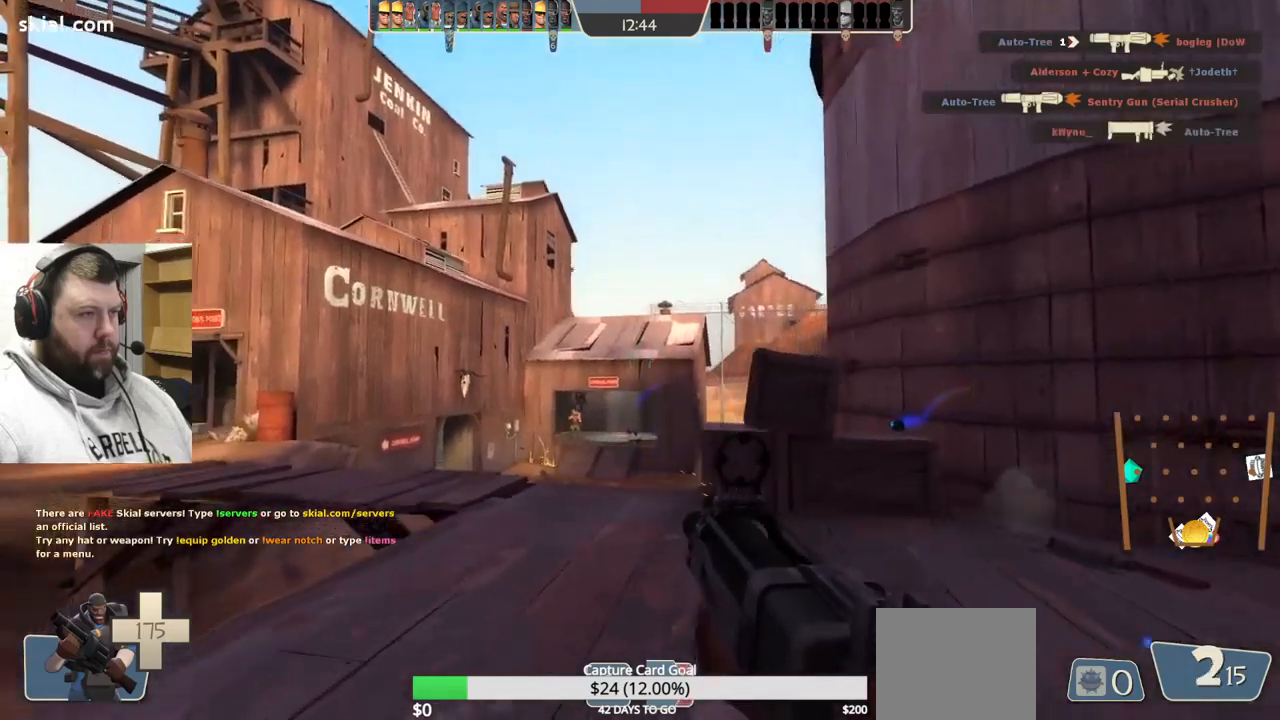
{"buttons": ["R2"], "left_stick": "right", "right_stick": "center", "events": [[283, "left_stick", "up"], [417, "left_stick", "right"]]}
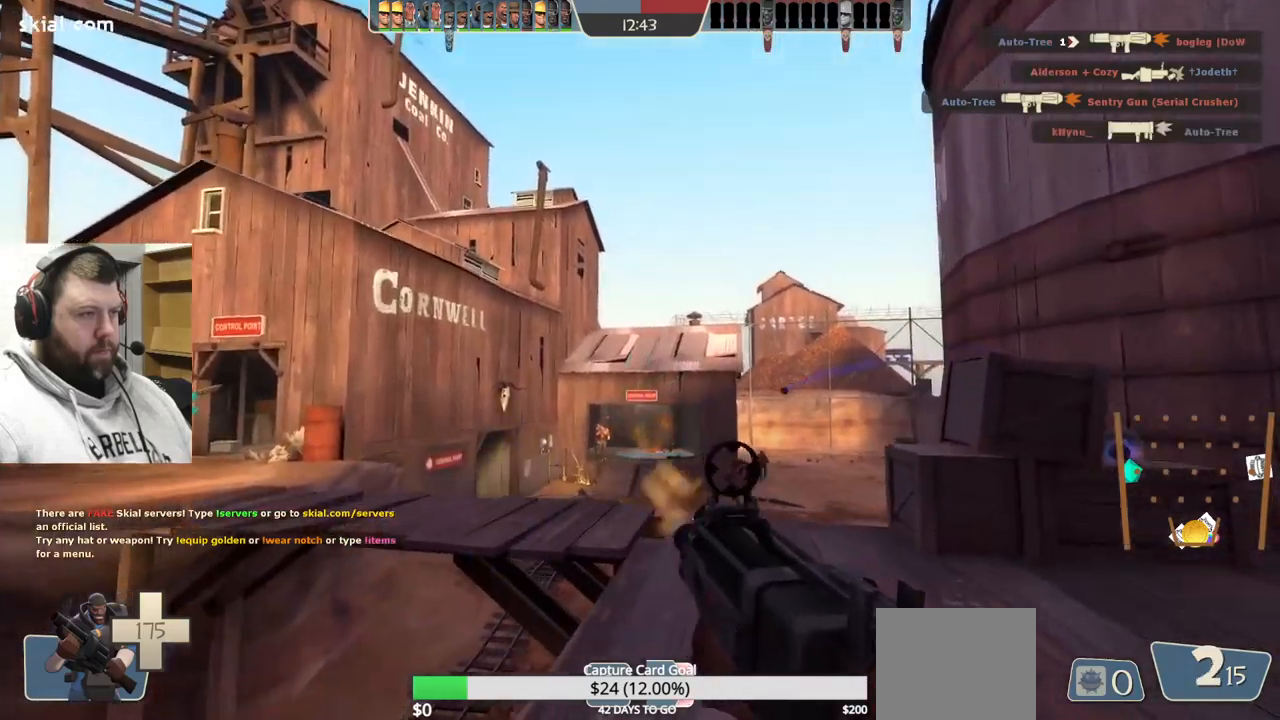
{"buttons": ["R2"], "left_stick": "down", "right_stick": "center", "events": [[133, "left_stick", "down-right"], [350, "left_stick", "down"]]}
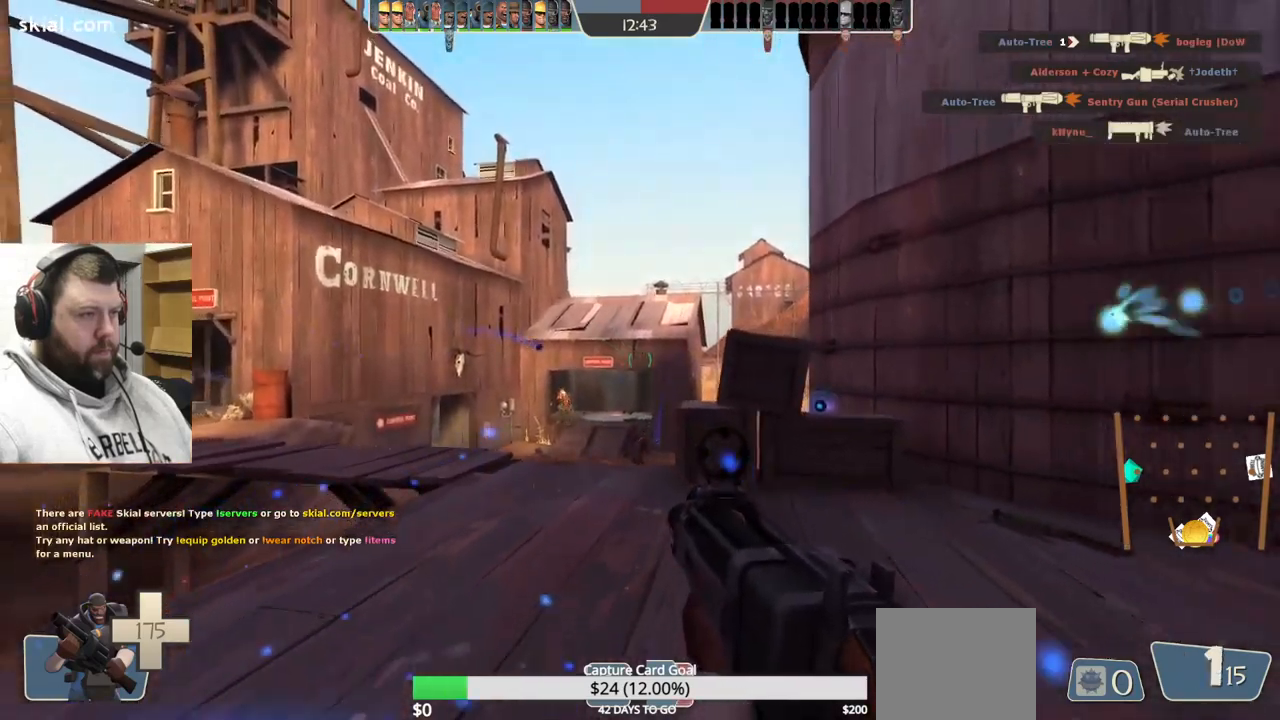
{"buttons": ["SQUARE"], "left_stick": "right", "right_stick": "center", "events": [[17, "left_stick", "down-right"], [317, "R2", "up"], [317, "left_stick", "right"], [467, "SQUARE", "down"]]}
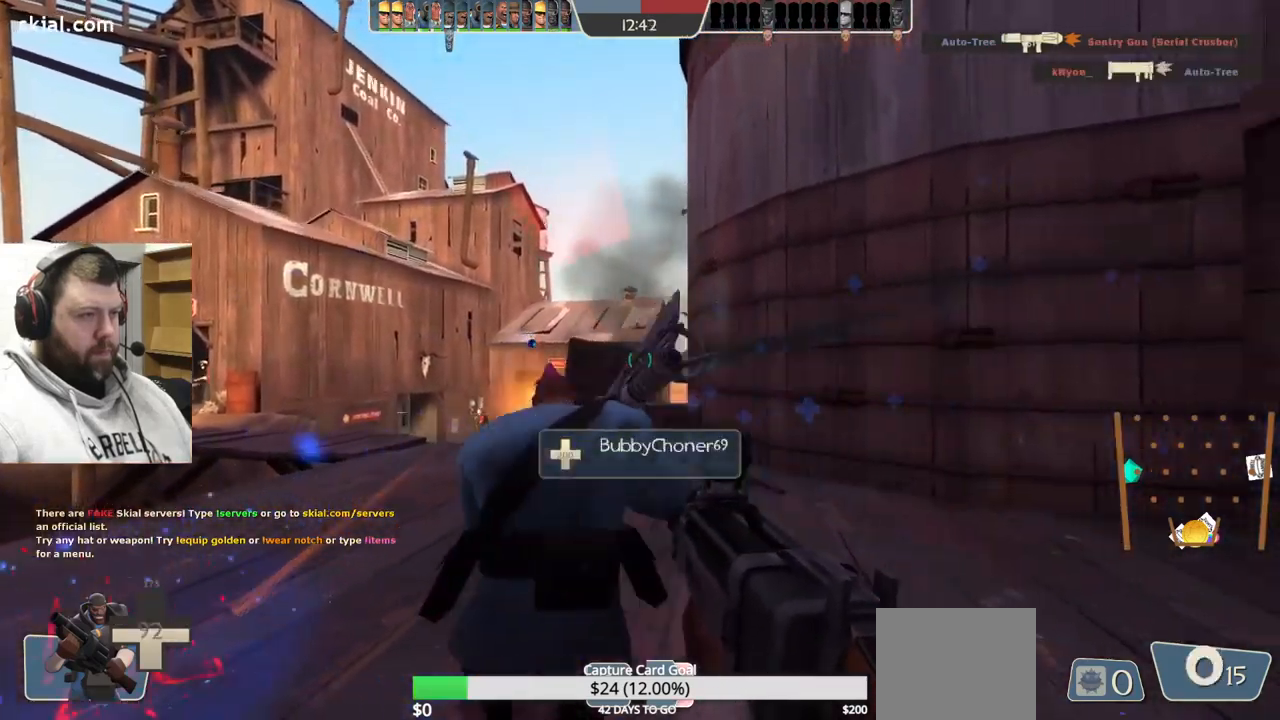
{"buttons": [], "left_stick": "right", "right_stick": "center", "events": [[33, "SQUARE", "up"], [117, "SQUARE", "down"], [200, "SQUARE", "up"], [283, "SQUARE", "down"], [350, "SQUARE", "up"]]}
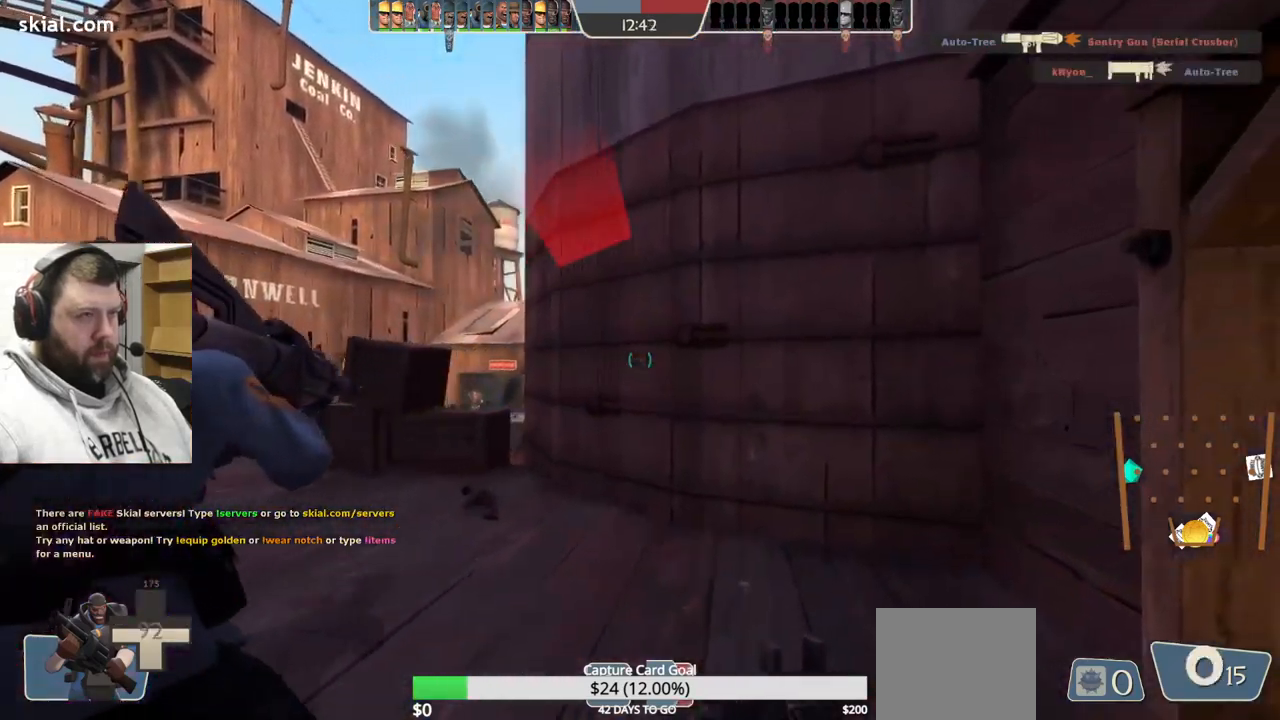
{"buttons": [], "left_stick": "down-right", "right_stick": "up-left", "events": [[183, "right_stick", "up-left"], [317, "right_stick", "center"], [367, "left_stick", "down-right"], [467, "right_stick", "up-left"]]}
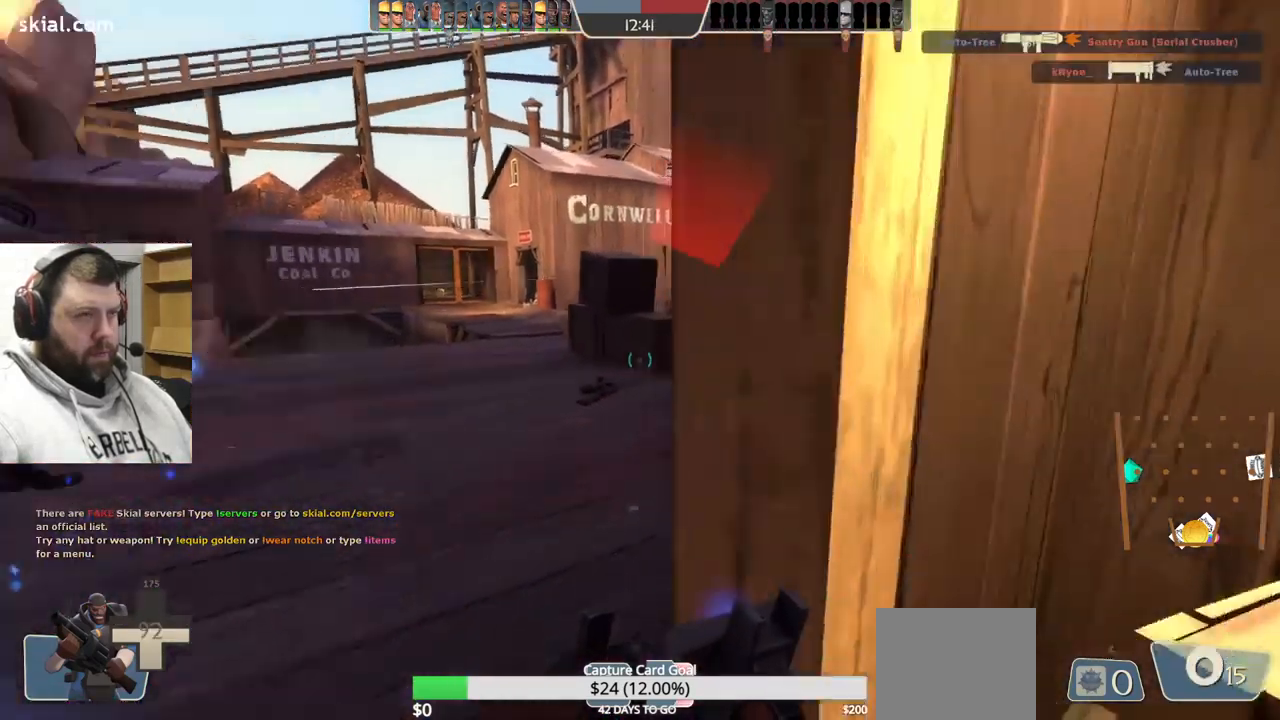
{"buttons": [], "left_stick": "center", "right_stick": "center", "events": [[33, "right_stick", "left"], [217, "right_stick", "center"], [250, "left_stick", "center"]]}
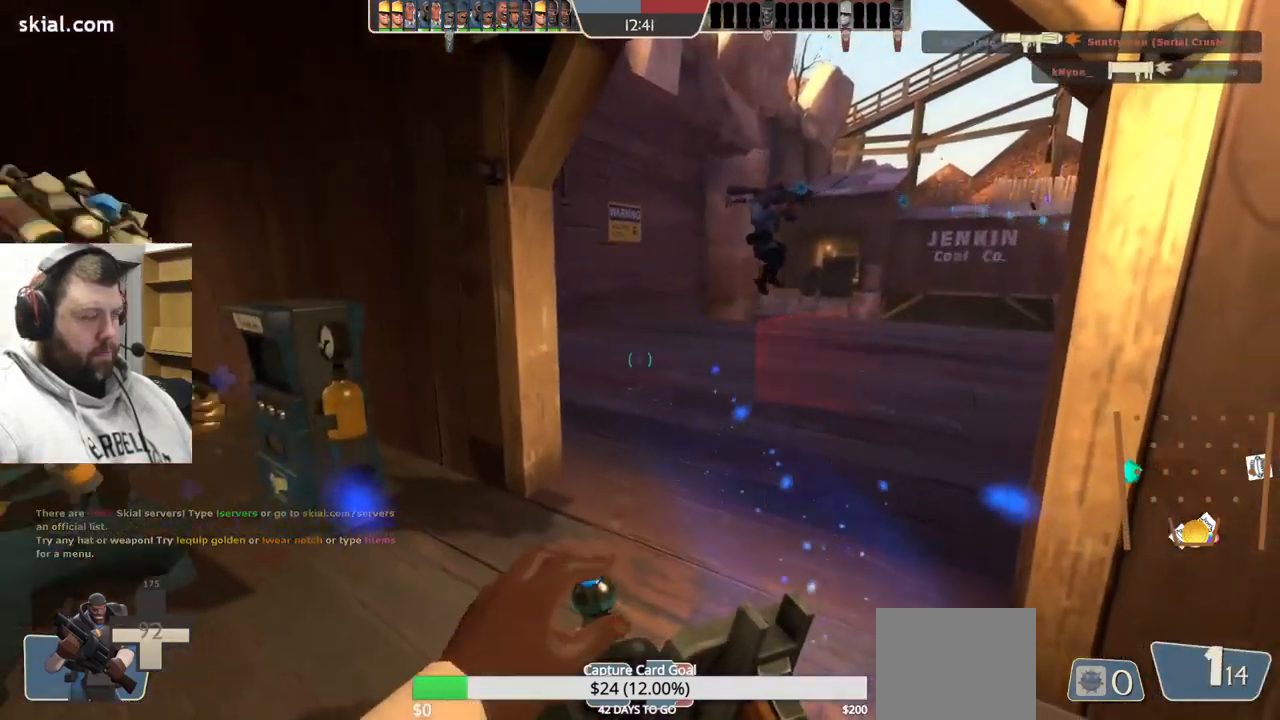
{"buttons": [], "left_stick": "center", "right_stick": "center", "events": []}
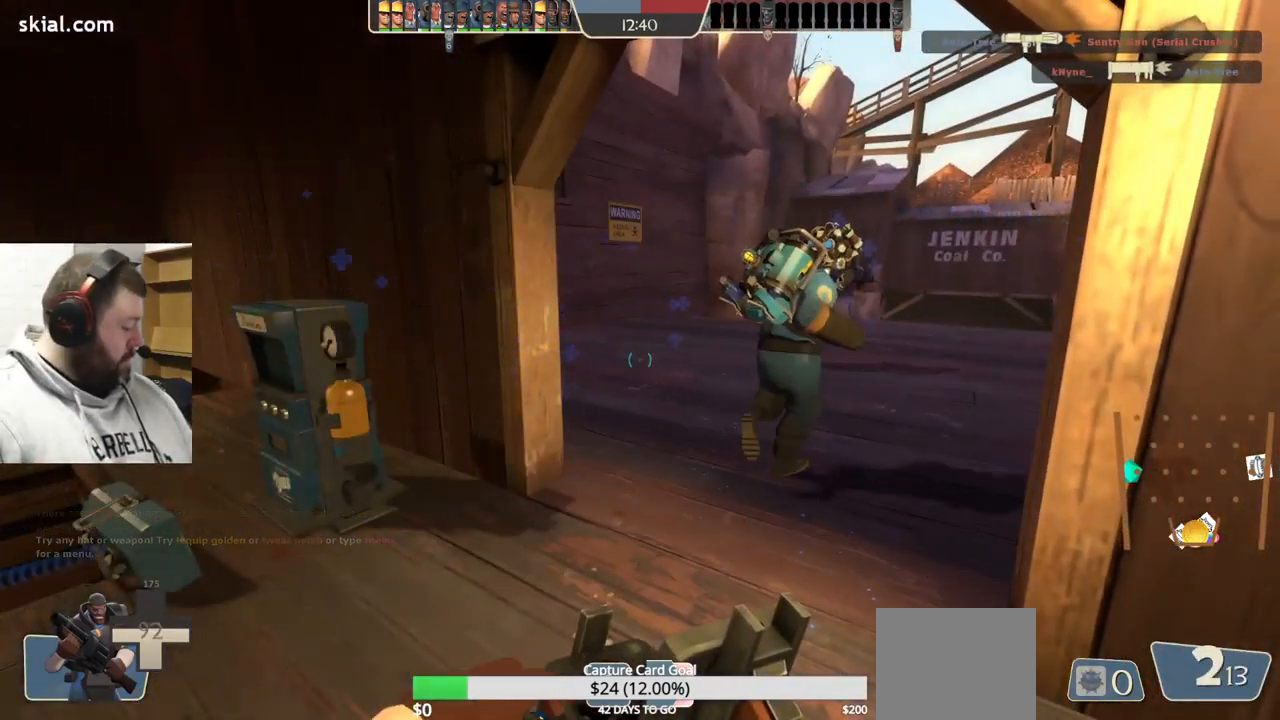
{"buttons": [], "left_stick": "center", "right_stick": "right", "events": [[467, "right_stick", "right"]]}
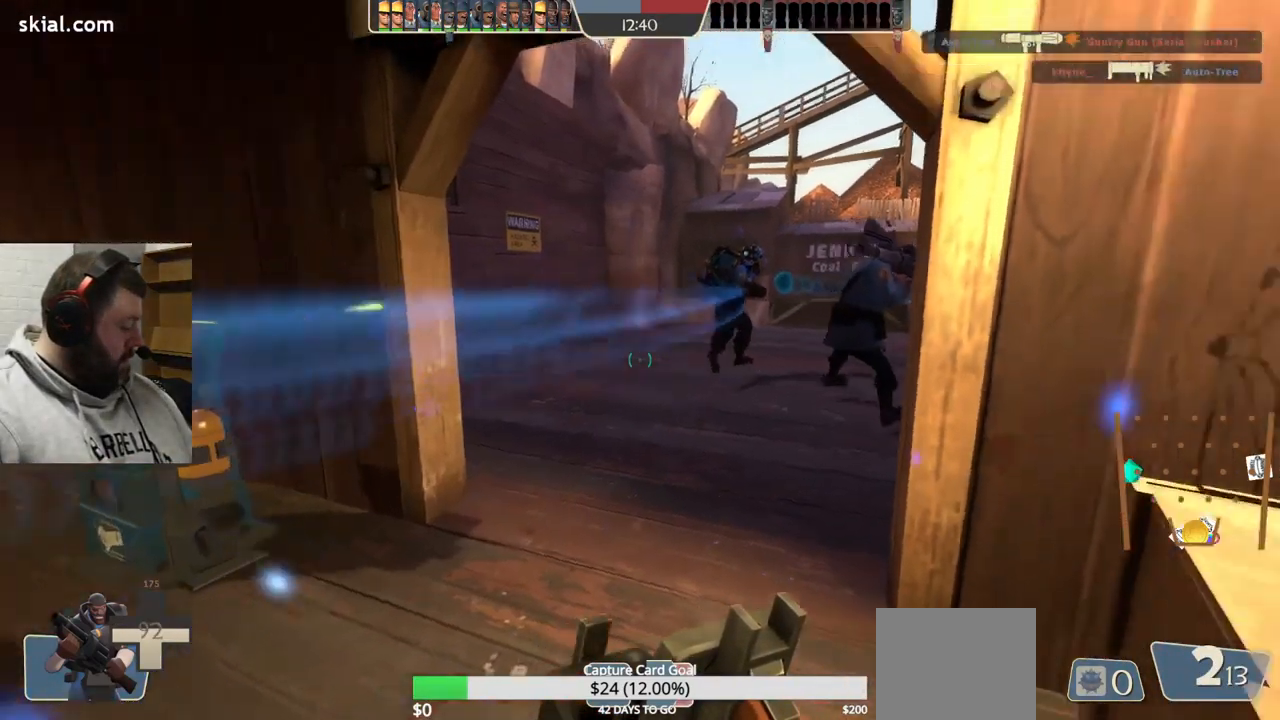
{"buttons": [], "left_stick": "up", "right_stick": "center", "events": [[100, "left_stick", "left"], [133, "right_stick", "center"], [250, "left_stick", "center"], [300, "right_stick", "right"], [317, "left_stick", "up"], [417, "right_stick", "center"]]}
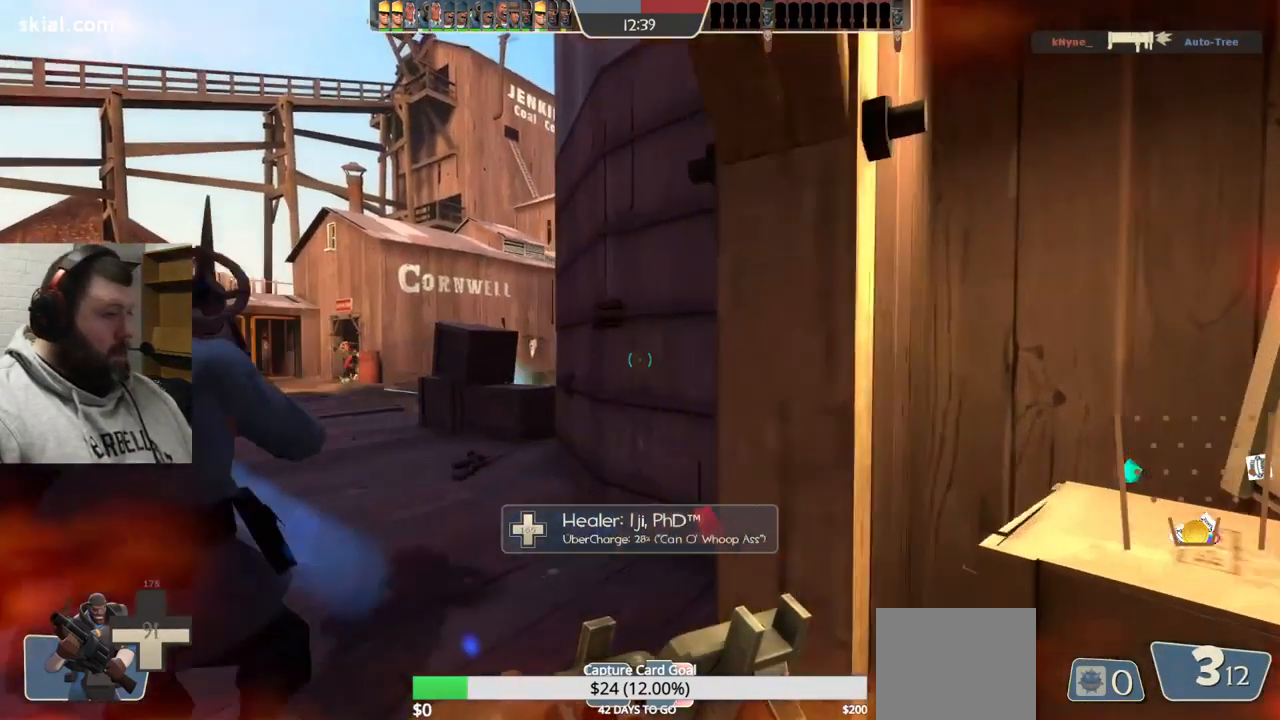
{"buttons": ["R2"], "left_stick": "up-left", "right_stick": "center", "events": [[66, "left_stick", "up-left"], [383, "R2", "down"]]}
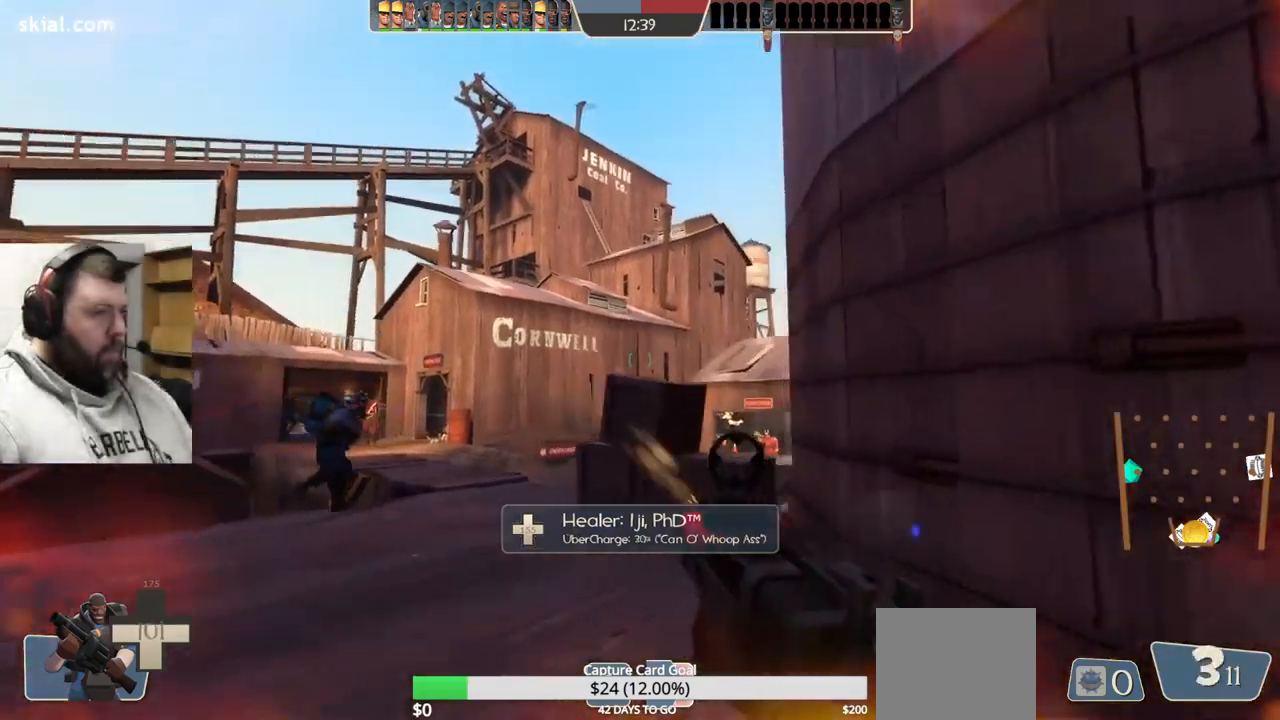
{"buttons": ["R2"], "left_stick": "left", "right_stick": "center", "events": [[67, "right_stick", "right"], [183, "left_stick", "left"], [183, "right_stick", "center"]]}
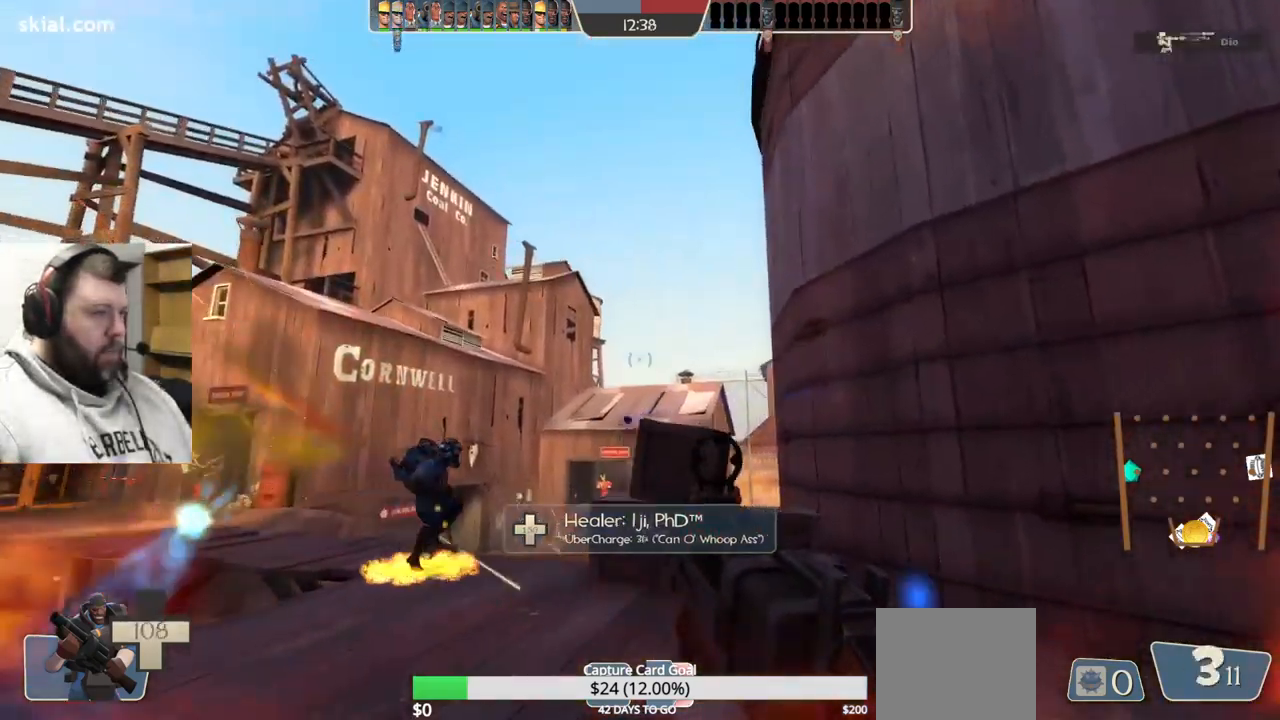
{"buttons": ["R2"], "left_stick": "left", "right_stick": "center", "events": []}
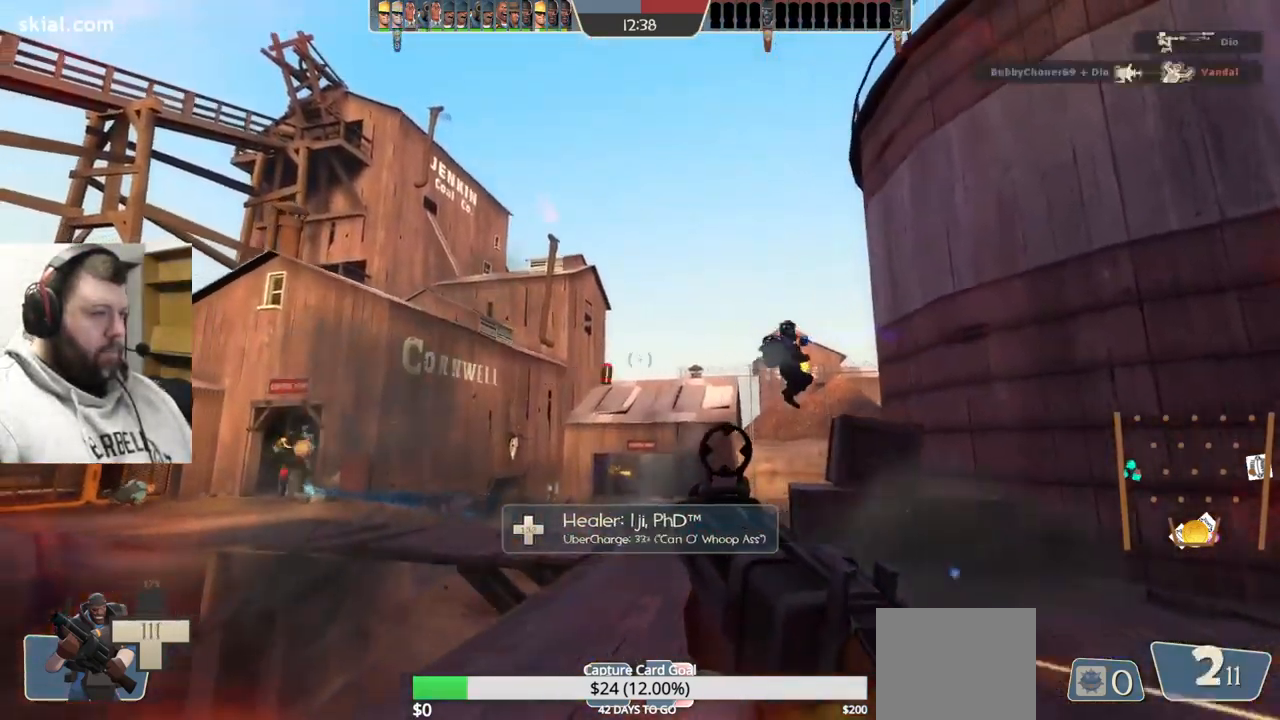
{"buttons": ["R2"], "left_stick": "right", "right_stick": "center", "events": [[133, "left_stick", "right"]]}
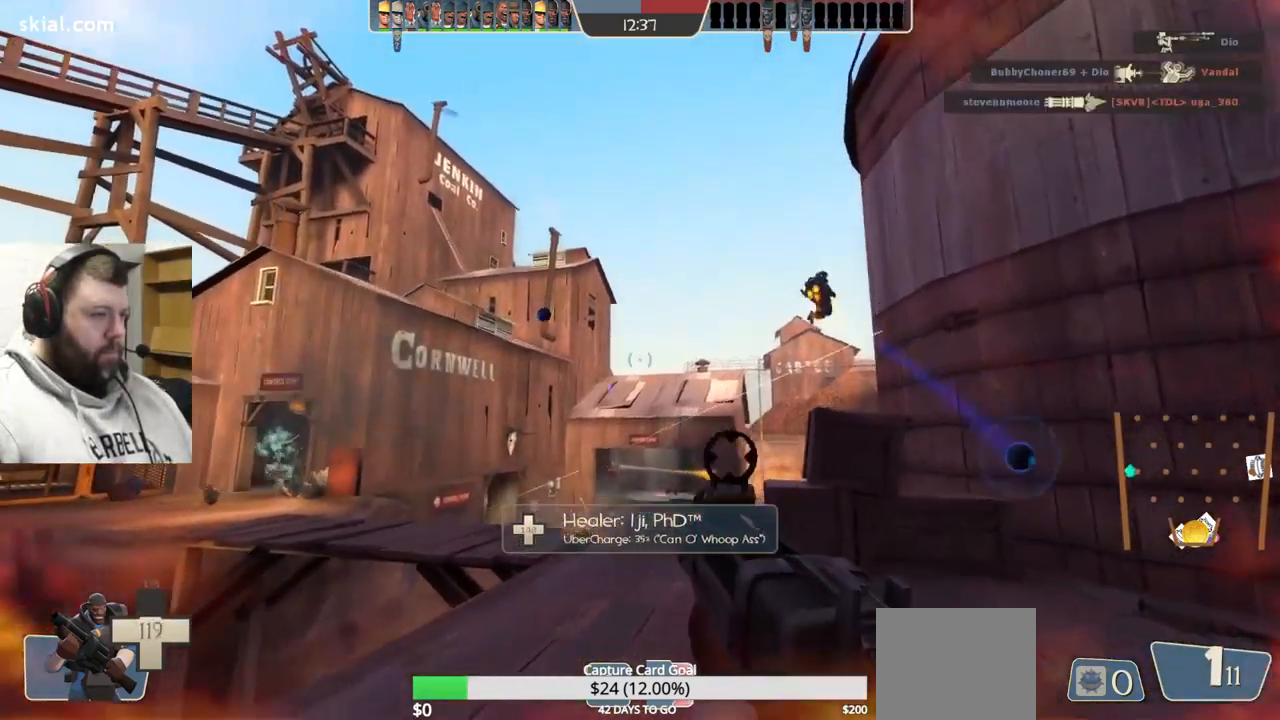
{"buttons": [], "left_stick": "right", "right_stick": "center", "events": [[500, "R2", "up"]]}
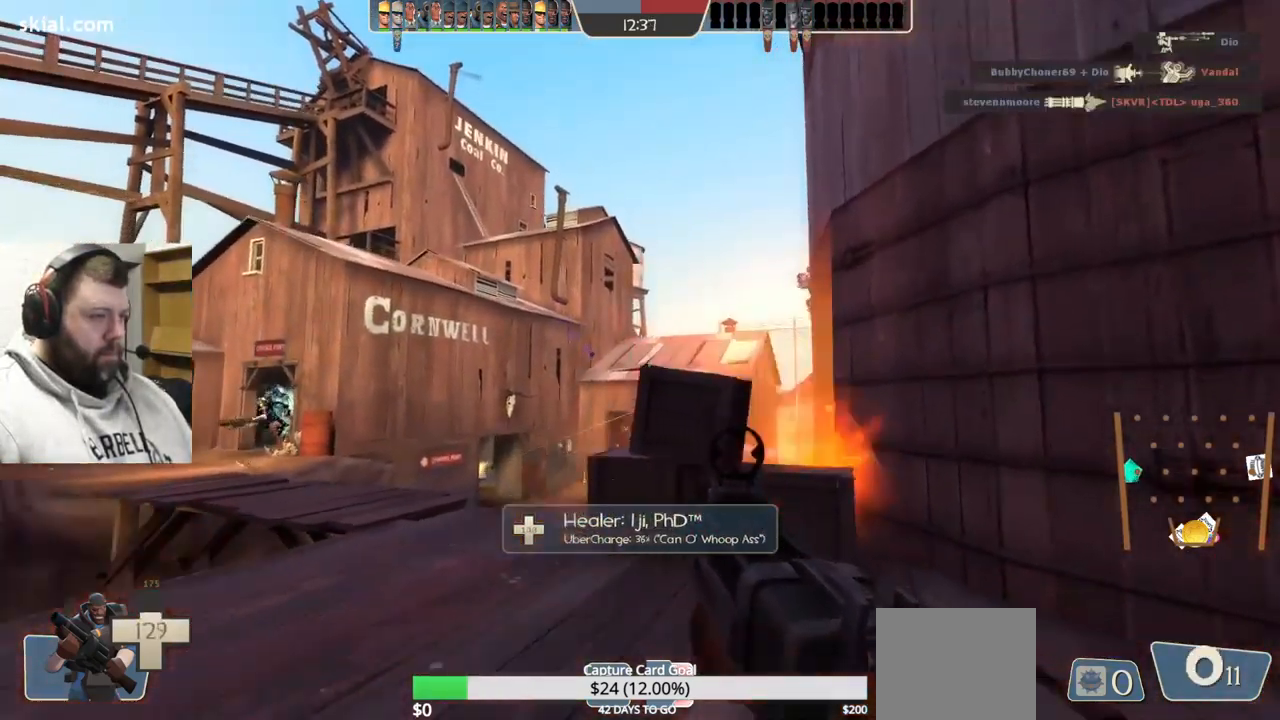
{"buttons": ["SQUARE"], "left_stick": "right", "right_stick": "center", "events": [[167, "SQUARE", "down"], [233, "SQUARE", "up"], [317, "SQUARE", "down"], [400, "SQUARE", "up"], [467, "SQUARE", "down"]]}
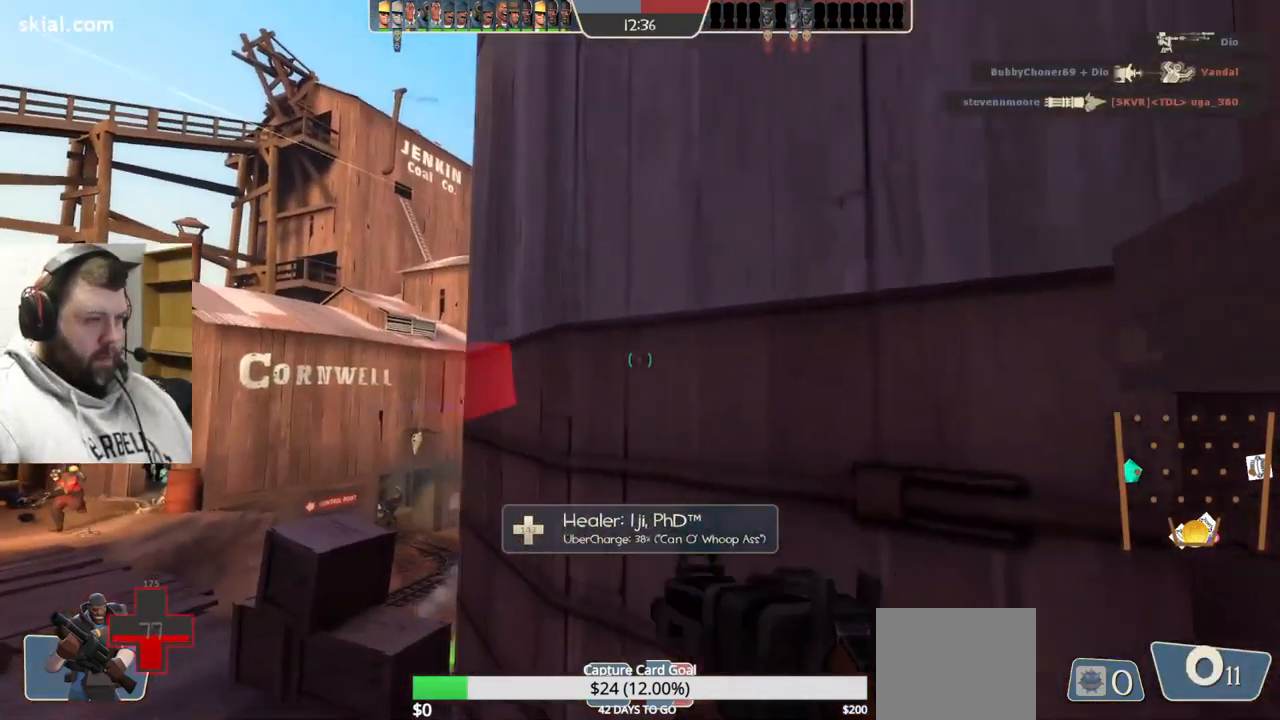
{"buttons": [], "left_stick": "down-right", "right_stick": "left", "events": [[50, "SQUARE", "up"], [317, "right_stick", "left"], [383, "left_stick", "down-right"]]}
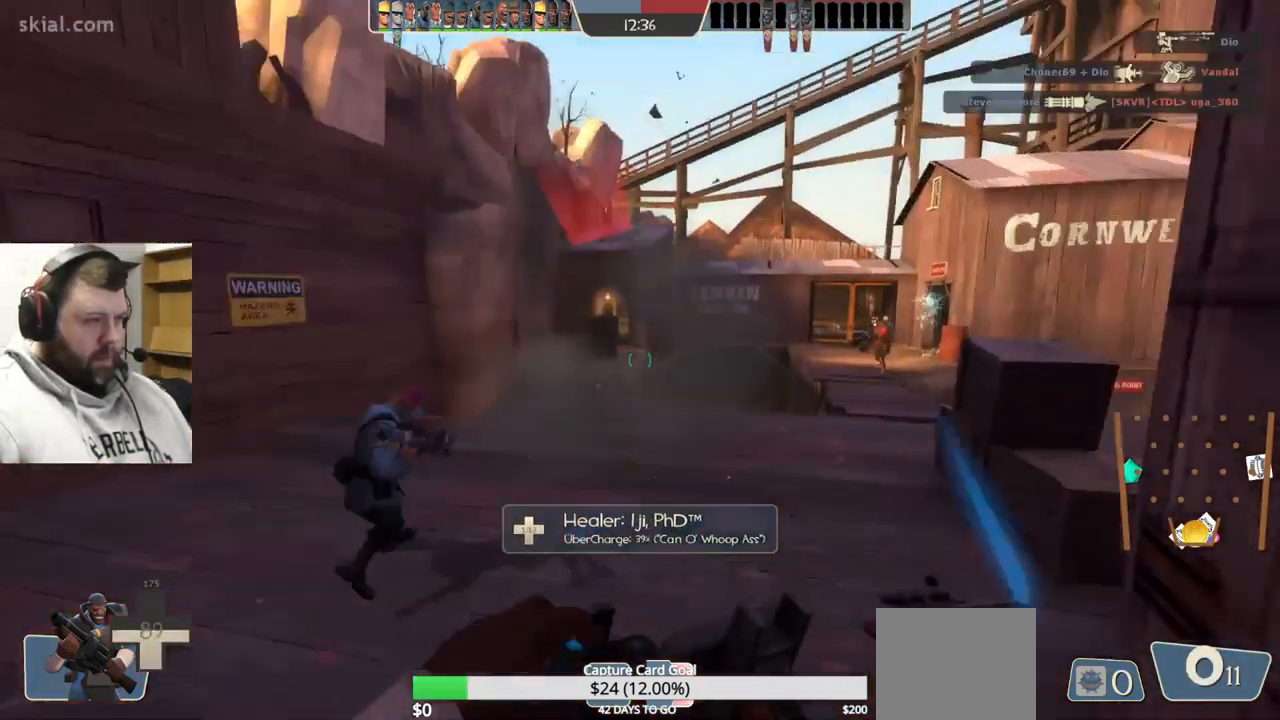
{"buttons": ["R2"], "left_stick": "left", "right_stick": "center", "events": [[17, "left_stick", "down-left"], [33, "right_stick", "center"], [100, "left_stick", "left"], [283, "right_stick", "down-right"], [433, "R2", "down"], [433, "right_stick", "center"]]}